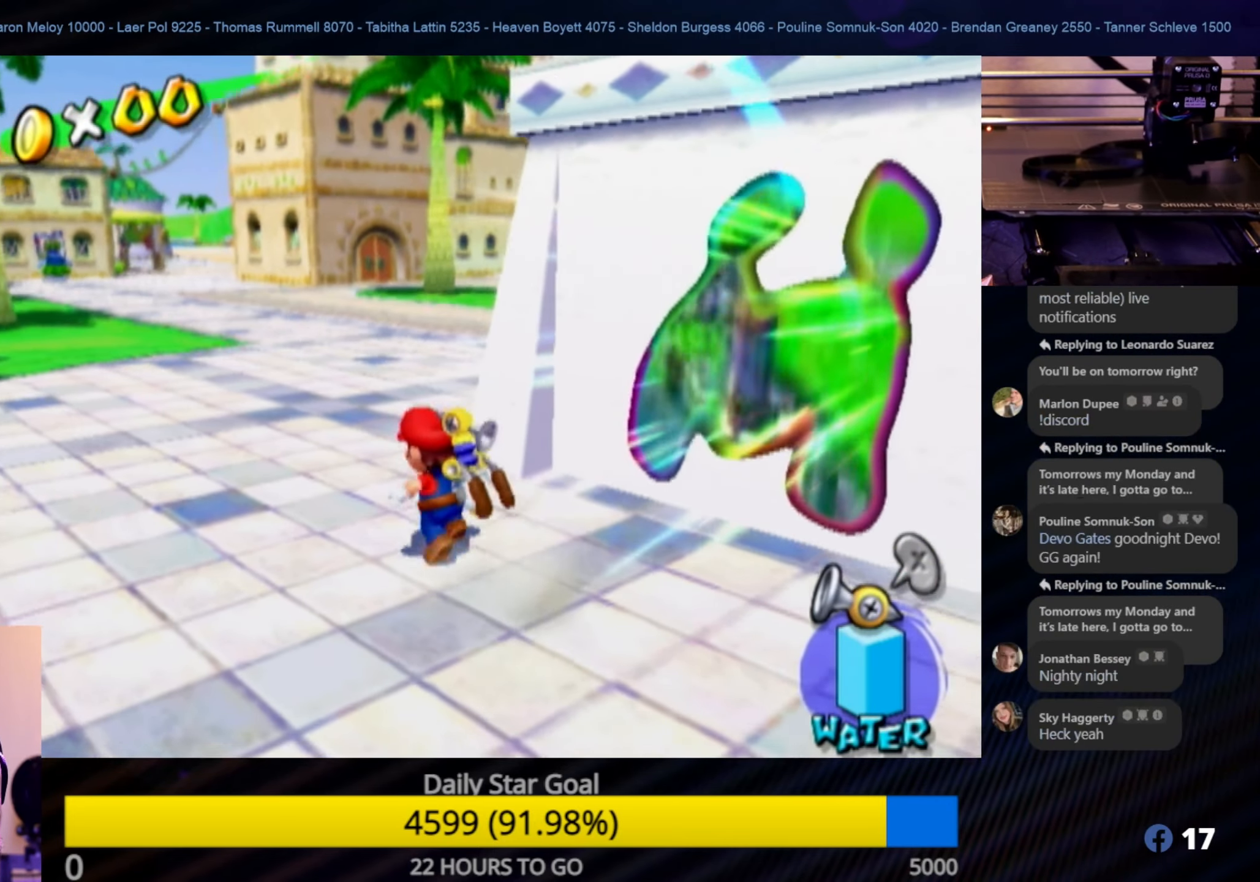
Gameplay with a controller (Nintendo layout); each line is a JSON object with the inputs held at the frame after it. "events" lists button and stick changes between this image and that frame as [ms after this image, input, new state], when the widget could be followed in between. Not read: L3 R3.
{"buttons": [], "left_stick": "up", "right_stick": "left", "events": [[17, "left_stick", "up"], [250, "right_stick", "left"]]}
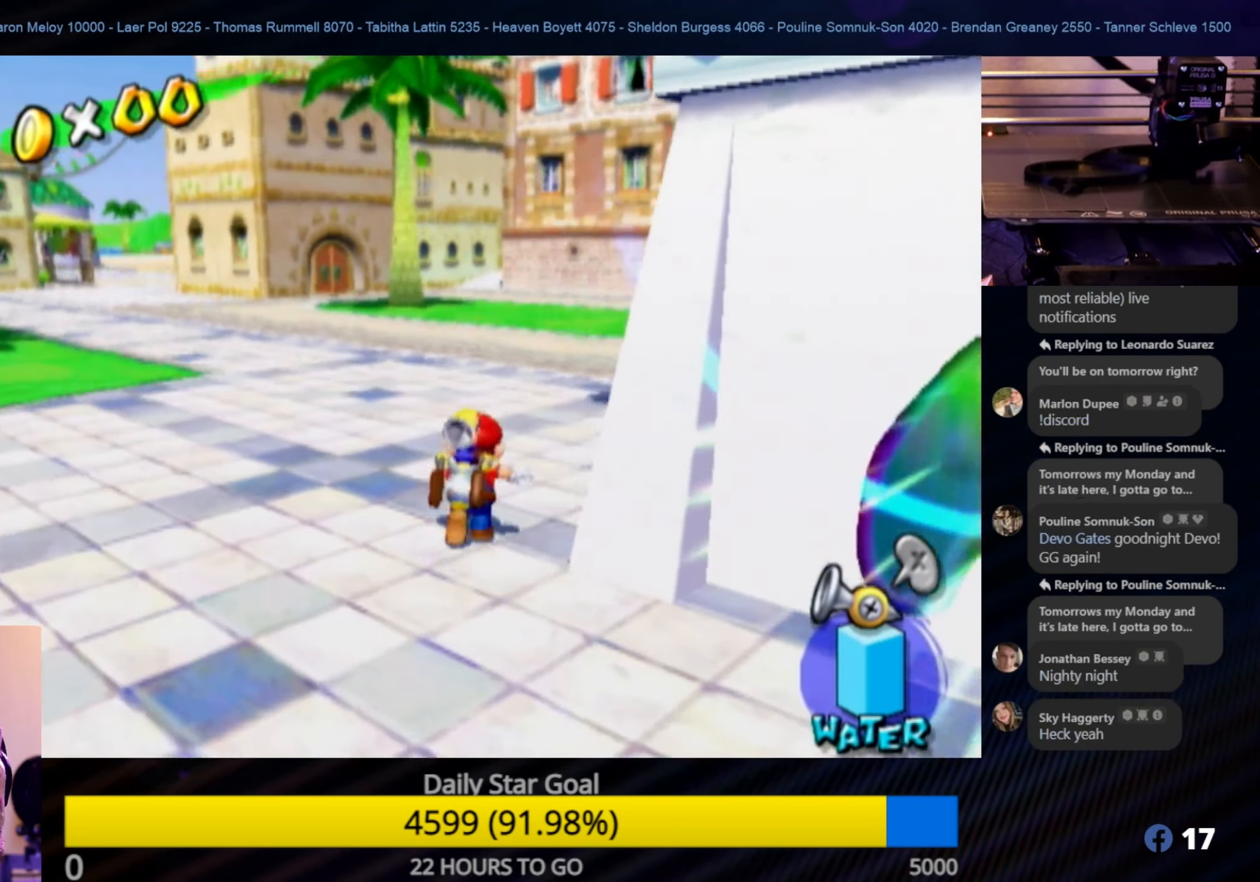
{"buttons": ["X"], "left_stick": "up", "right_stick": "center", "events": [[117, "right_stick", "center"], [400, "X", "down"]]}
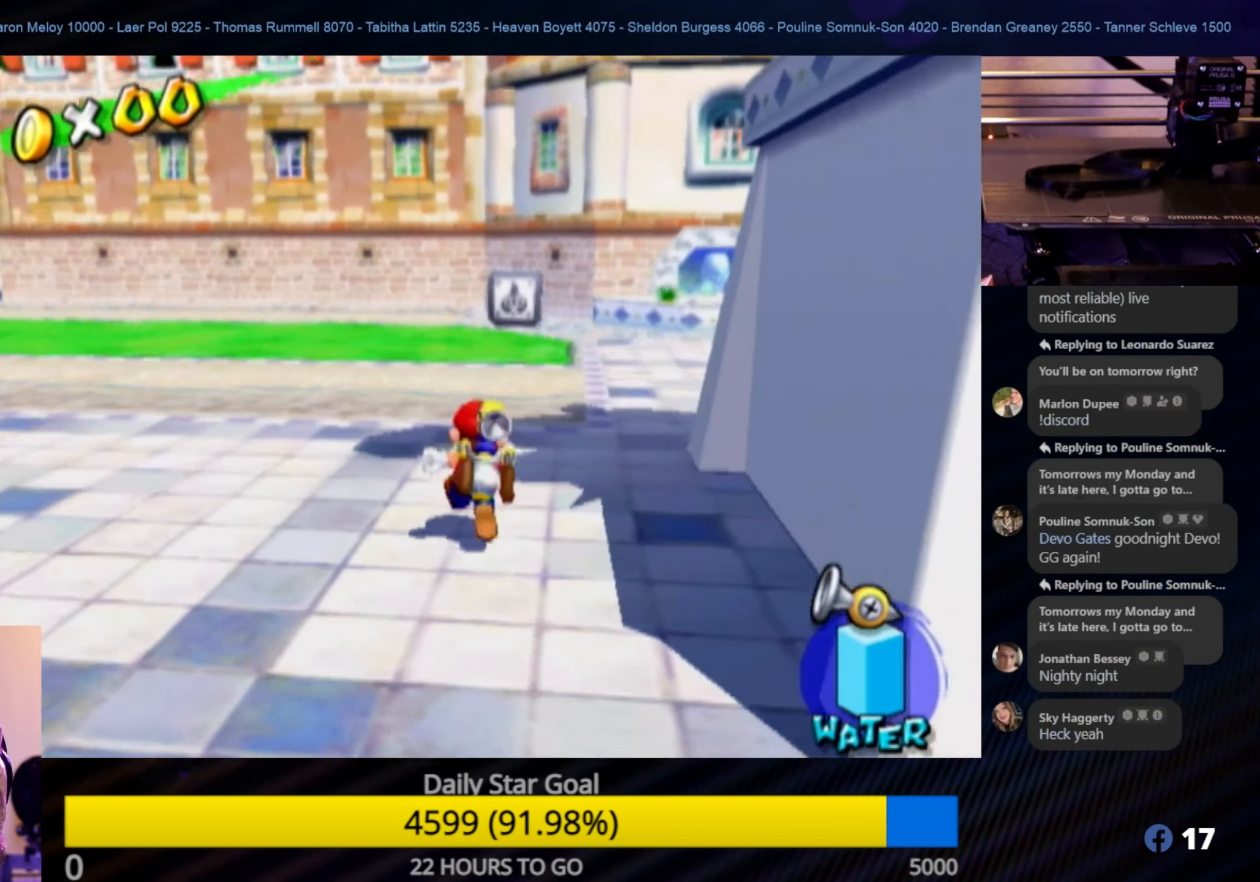
{"buttons": [], "left_stick": "up", "right_stick": "center", "events": [[50, "X", "up"]]}
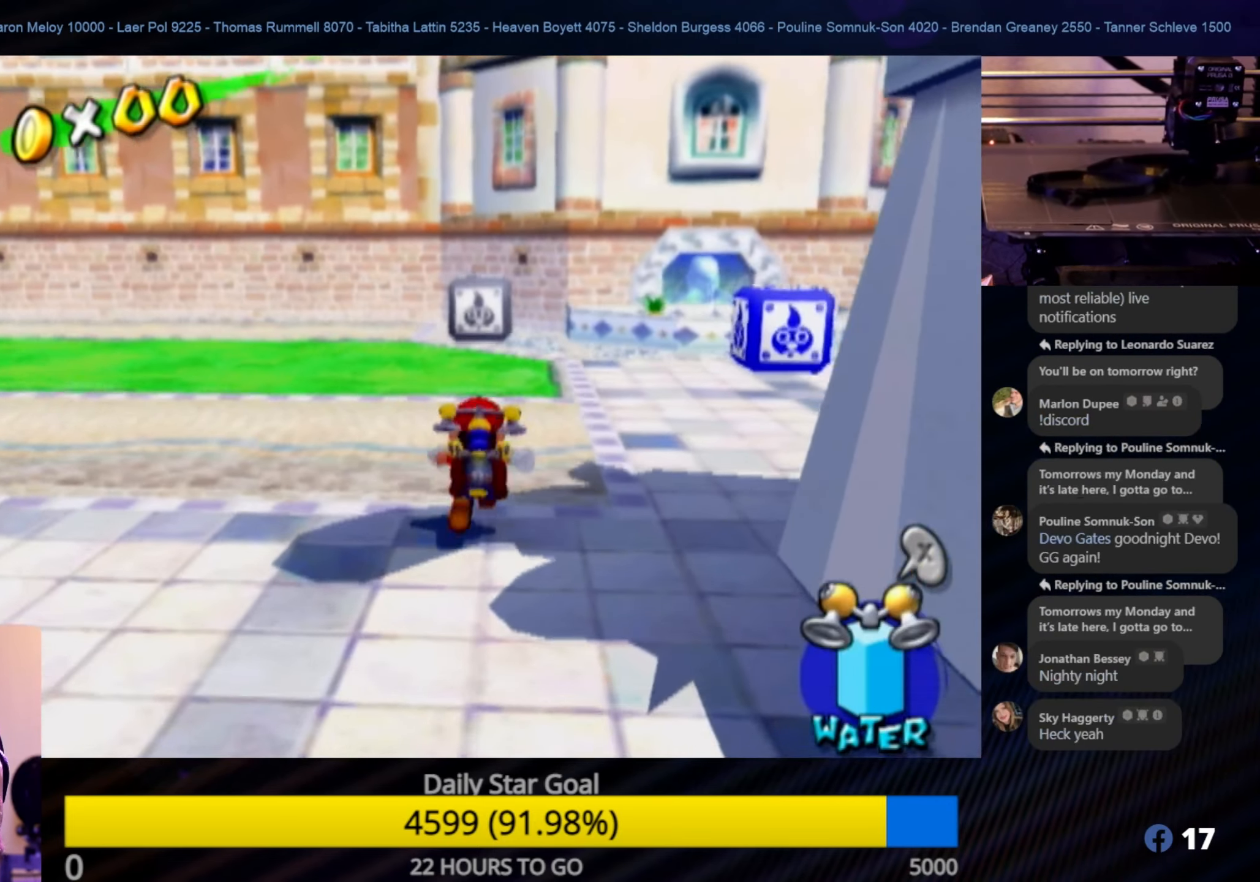
{"buttons": [], "left_stick": "up", "right_stick": "center", "events": [[216, "left_stick", "up-right"], [250, "right_stick", "left"], [350, "left_stick", "up"], [400, "right_stick", "center"]]}
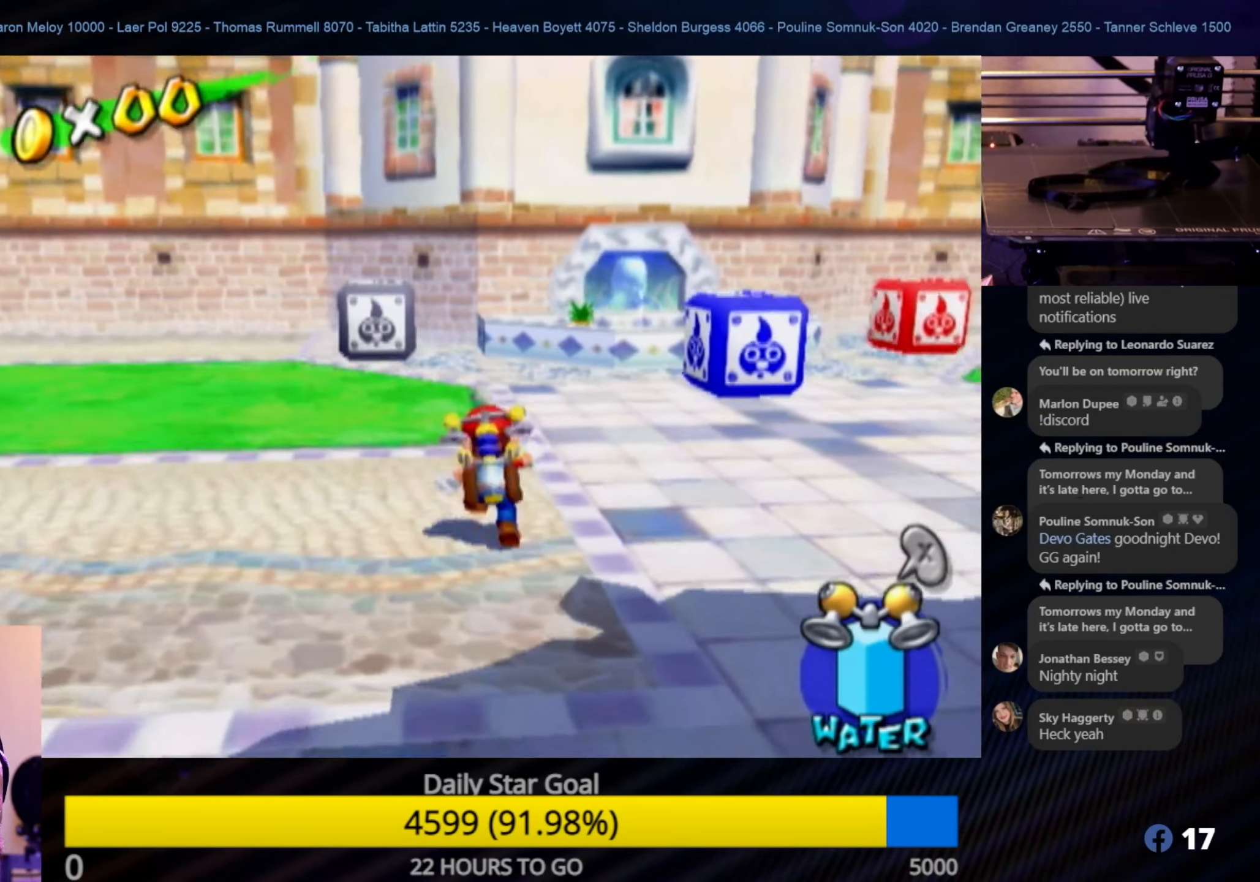
{"buttons": [], "left_stick": "up-left", "right_stick": "right", "events": [[16, "left_stick", "up-left"], [216, "right_stick", "right"]]}
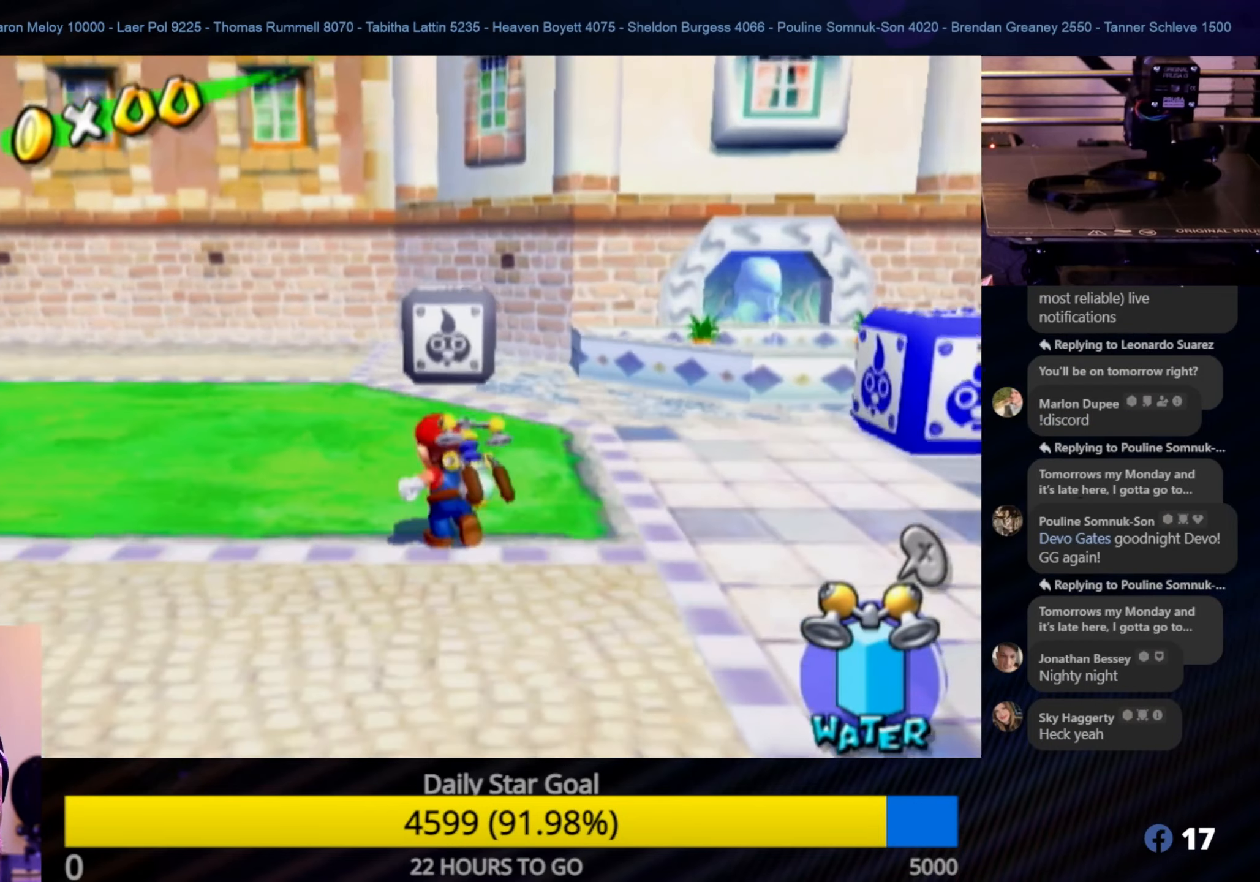
{"buttons": [], "left_stick": "up", "right_stick": "center", "events": [[200, "left_stick", "up"], [266, "right_stick", "center"]]}
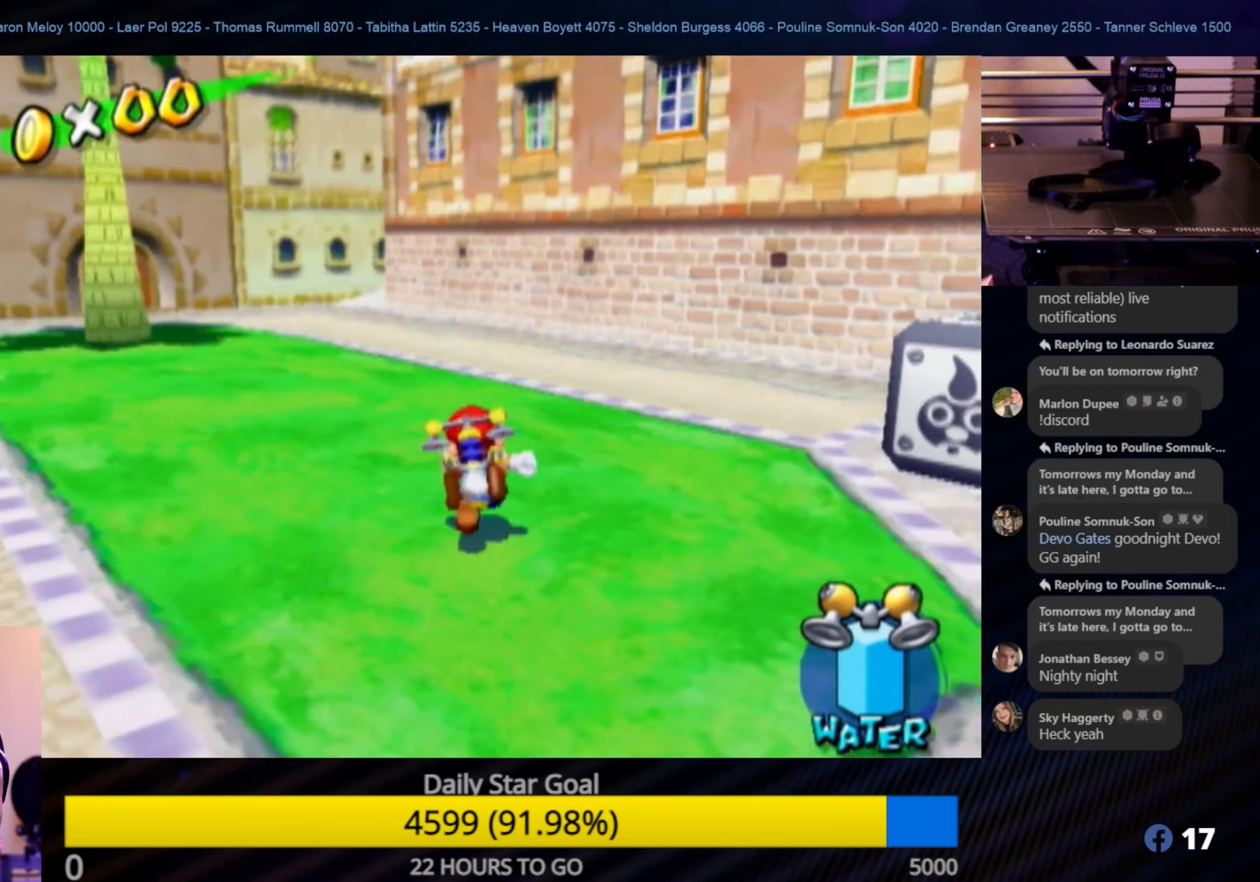
{"buttons": [], "left_stick": "up", "right_stick": "center", "events": []}
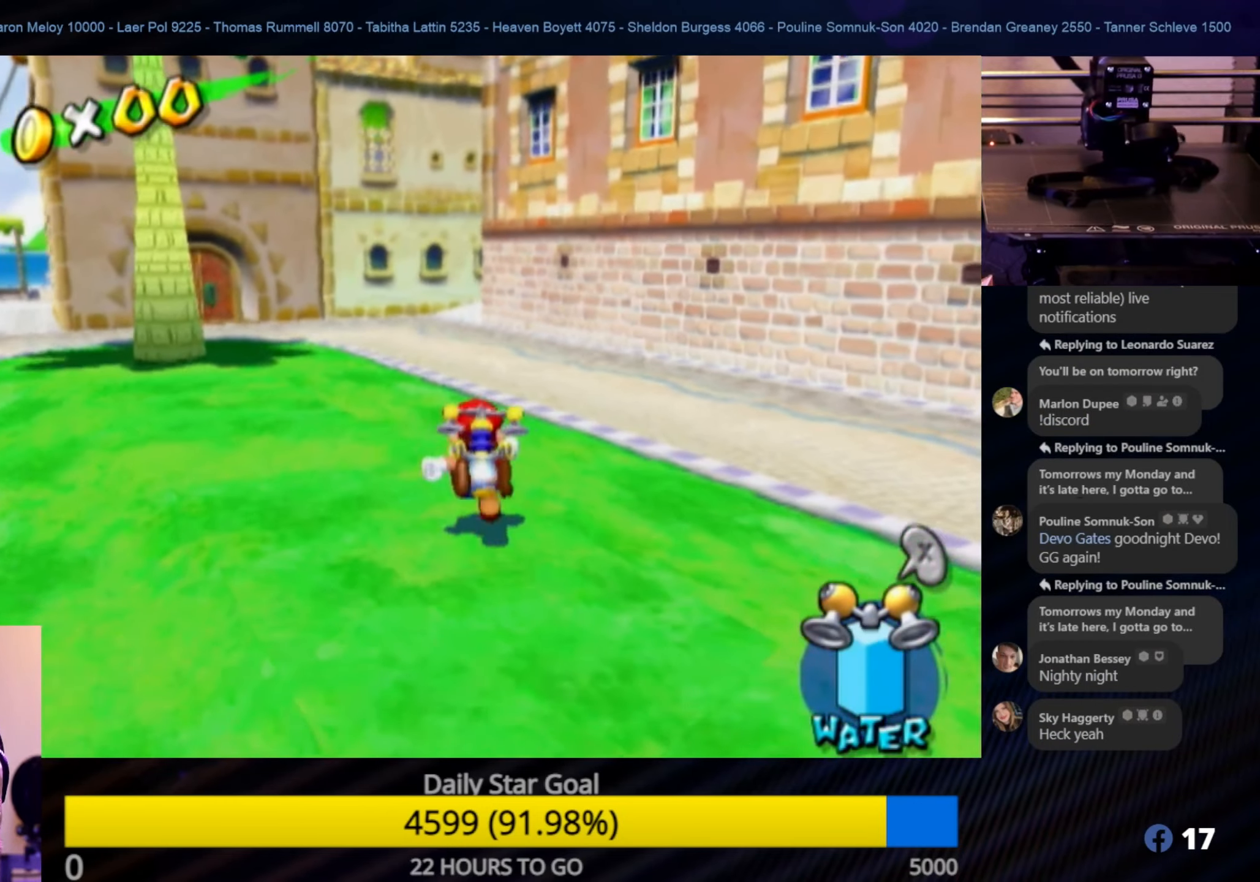
{"buttons": [], "left_stick": "up", "right_stick": "center", "events": []}
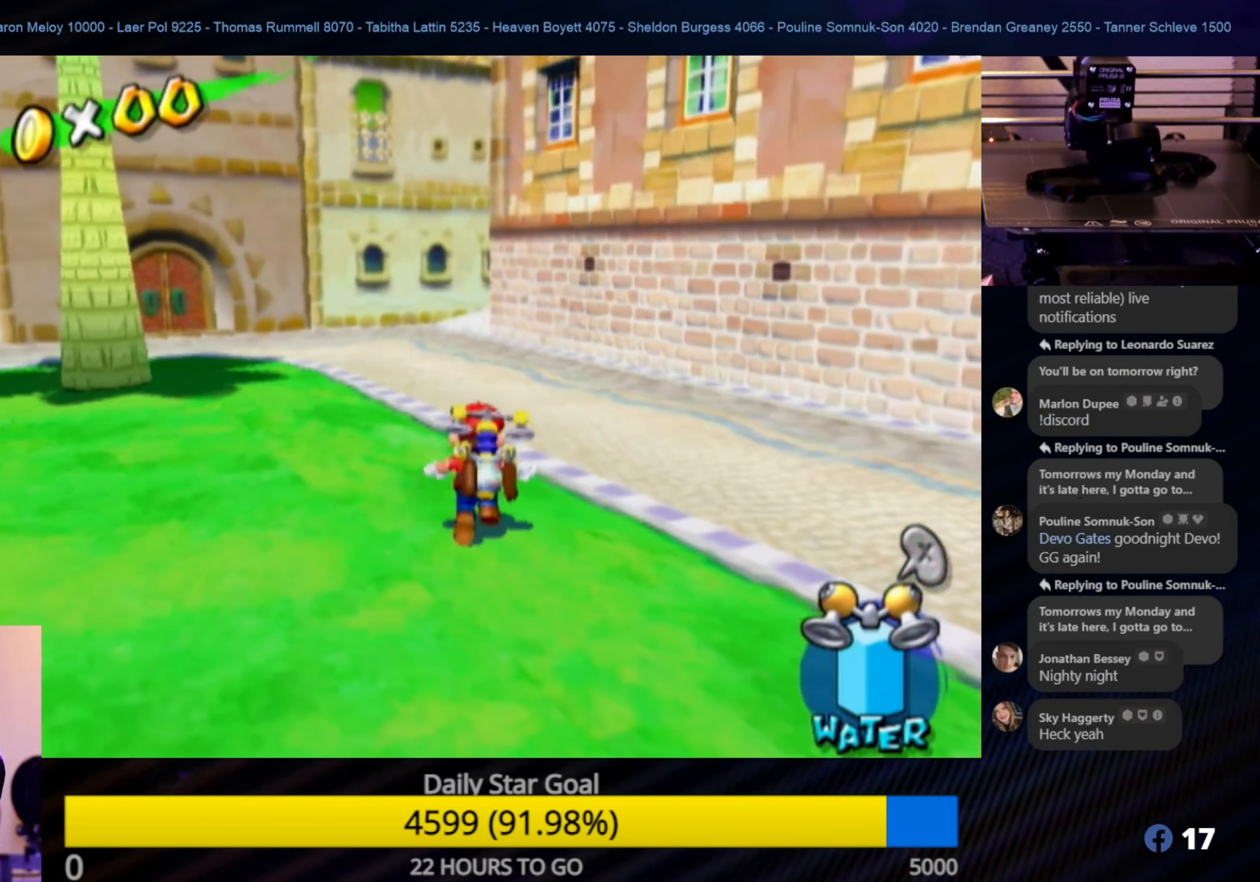
{"buttons": [], "left_stick": "up", "right_stick": "center", "events": []}
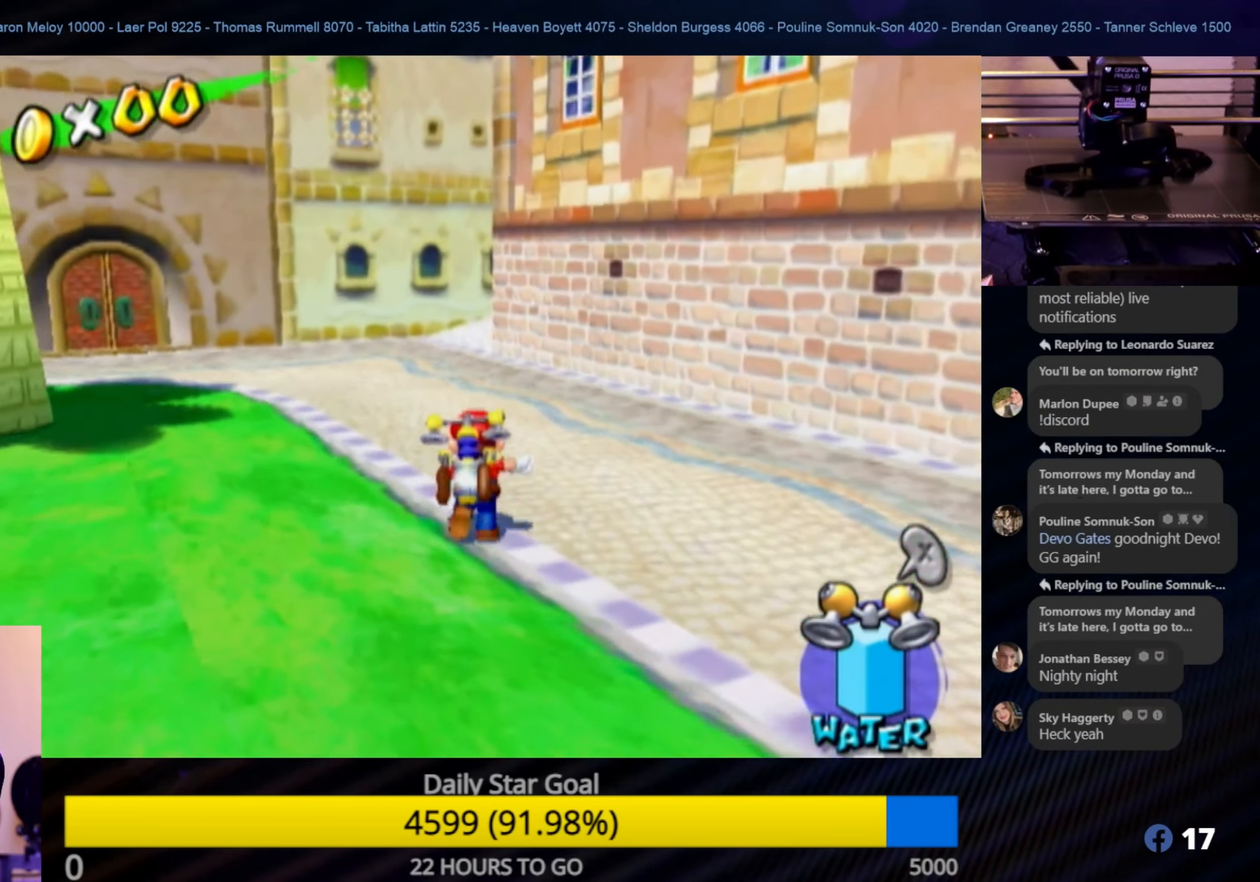
{"buttons": [], "left_stick": "up", "right_stick": "center", "events": []}
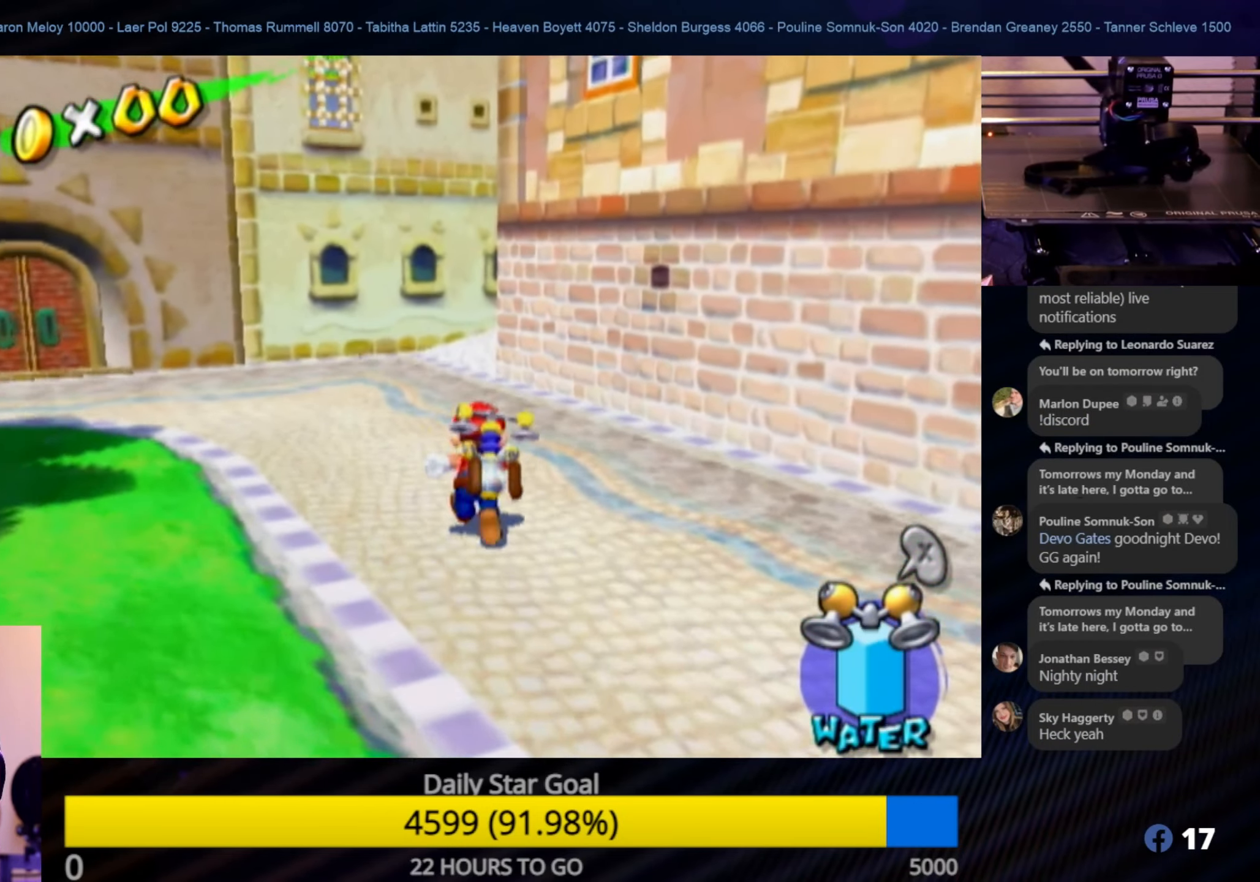
{"buttons": [], "left_stick": "up-left", "right_stick": "right", "events": [[16, "left_stick", "up-left"], [300, "right_stick", "right"]]}
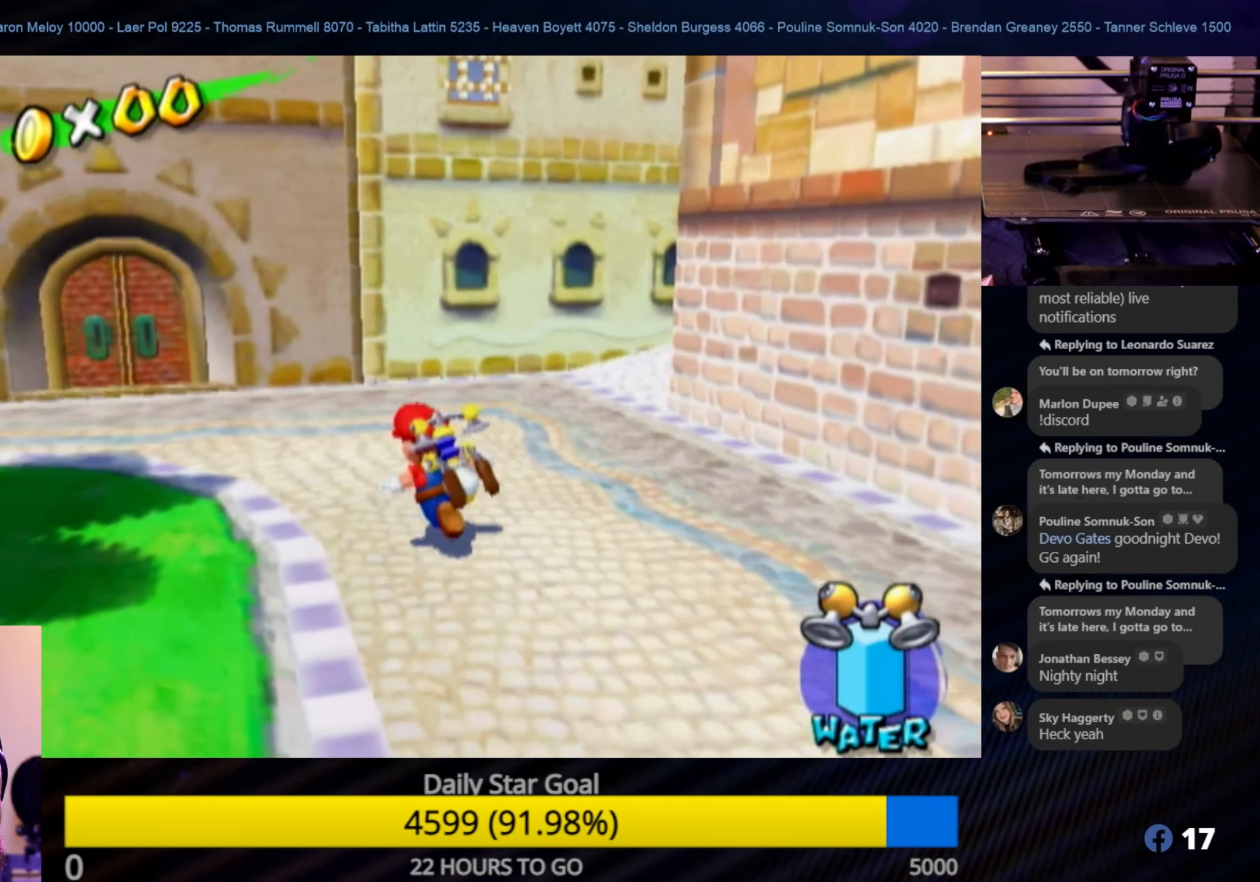
{"buttons": [], "left_stick": "up-left", "right_stick": "center", "events": [[216, "right_stick", "center"], [300, "left_stick", "up"], [433, "left_stick", "up-left"]]}
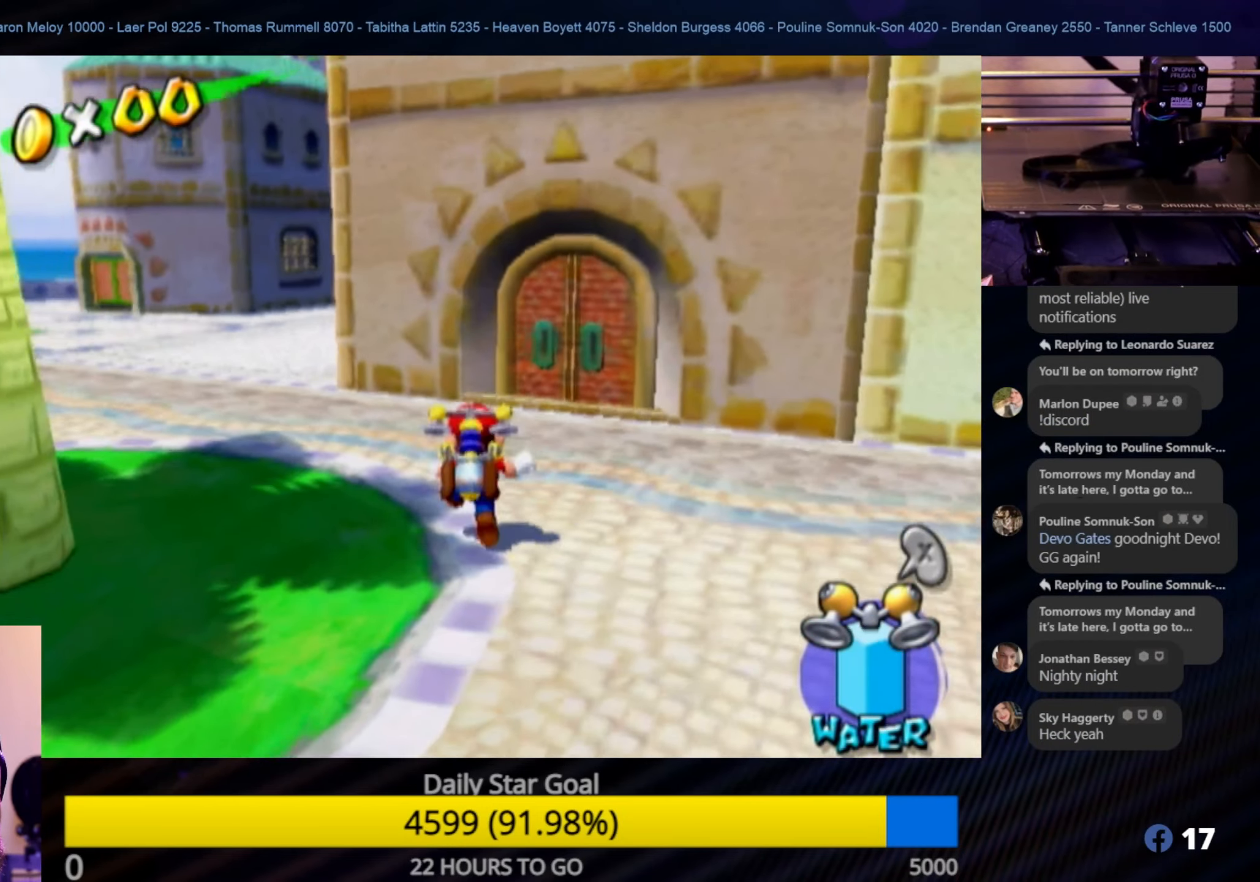
{"buttons": [], "left_stick": "up-left", "right_stick": "center", "events": []}
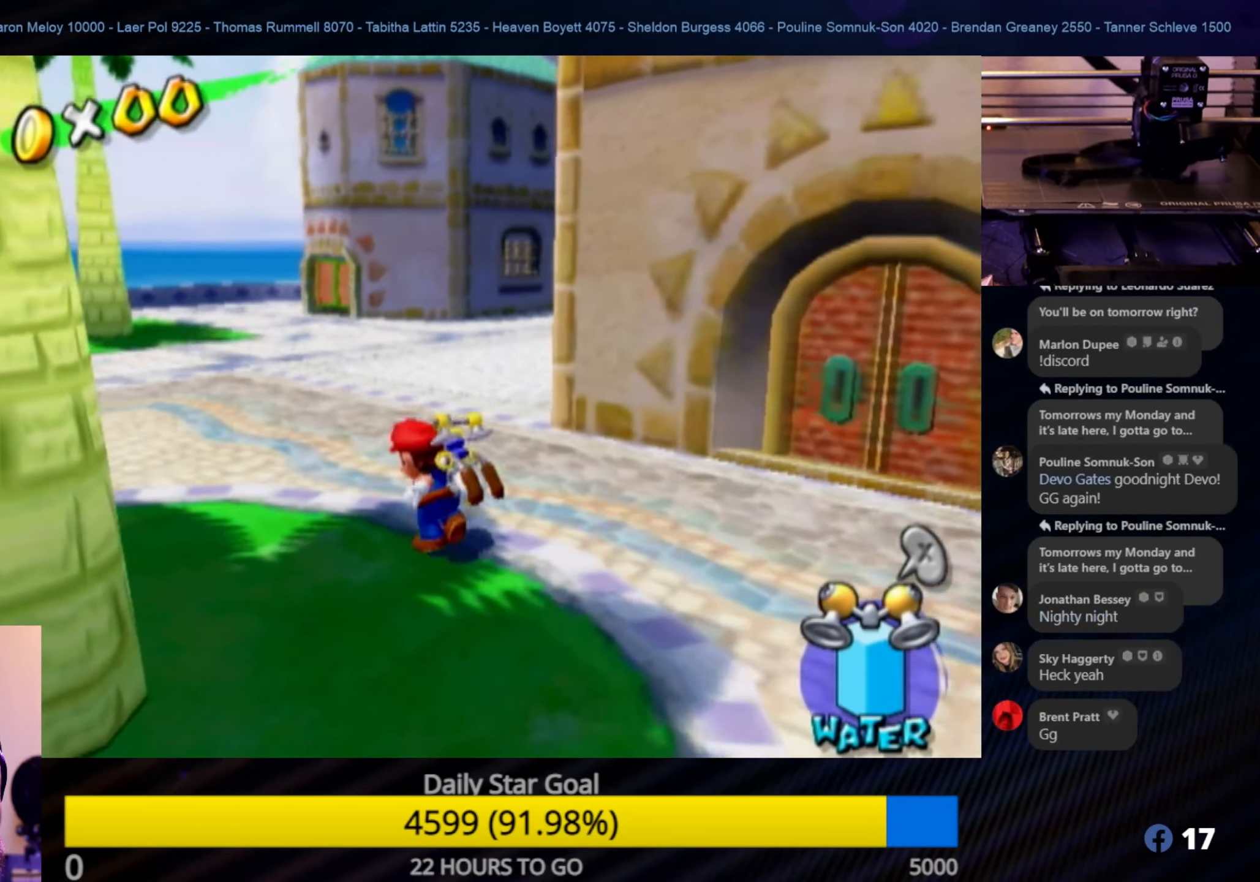
{"buttons": [], "left_stick": "up", "right_stick": "center", "events": [[83, "left_stick", "up"], [166, "right_stick", "left"], [350, "right_stick", "center"]]}
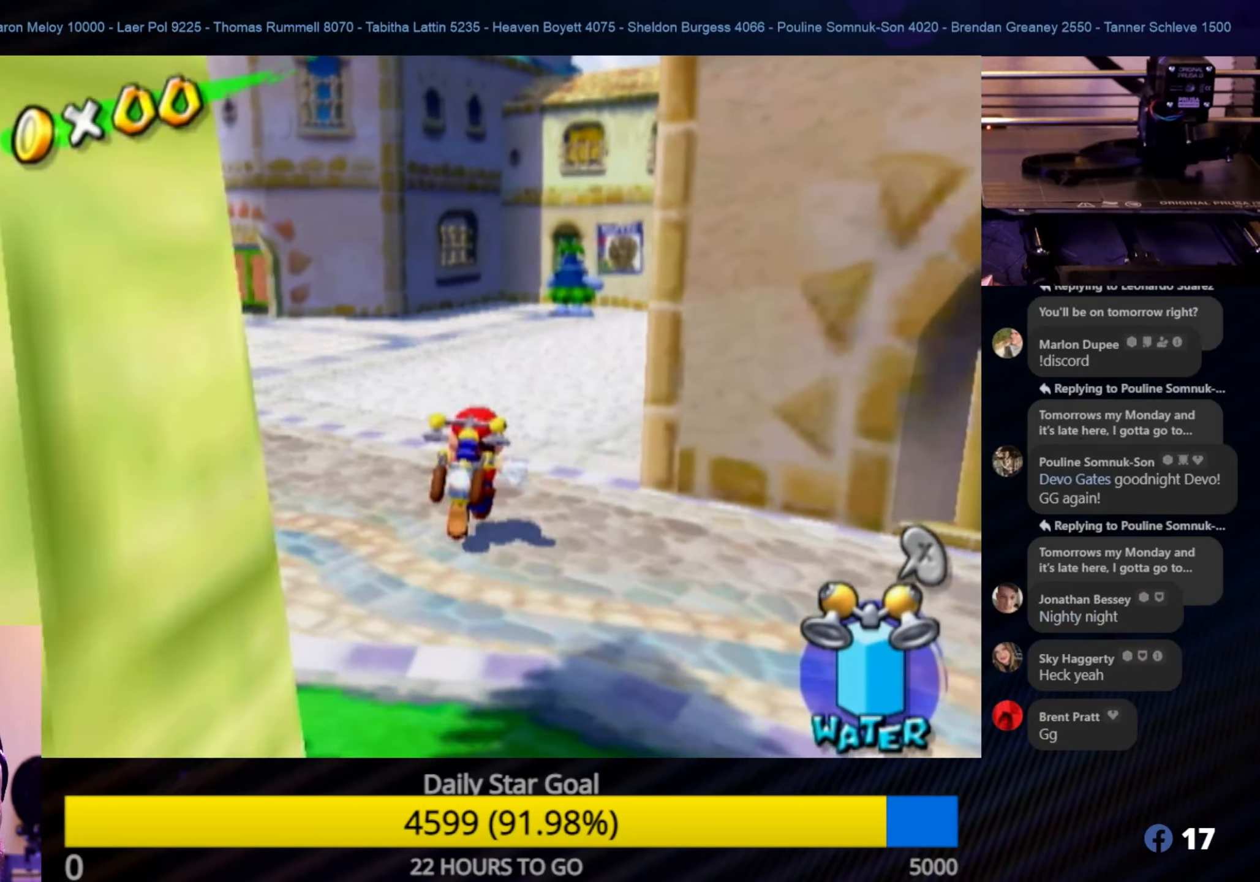
{"buttons": [], "left_stick": "up", "right_stick": "center", "events": []}
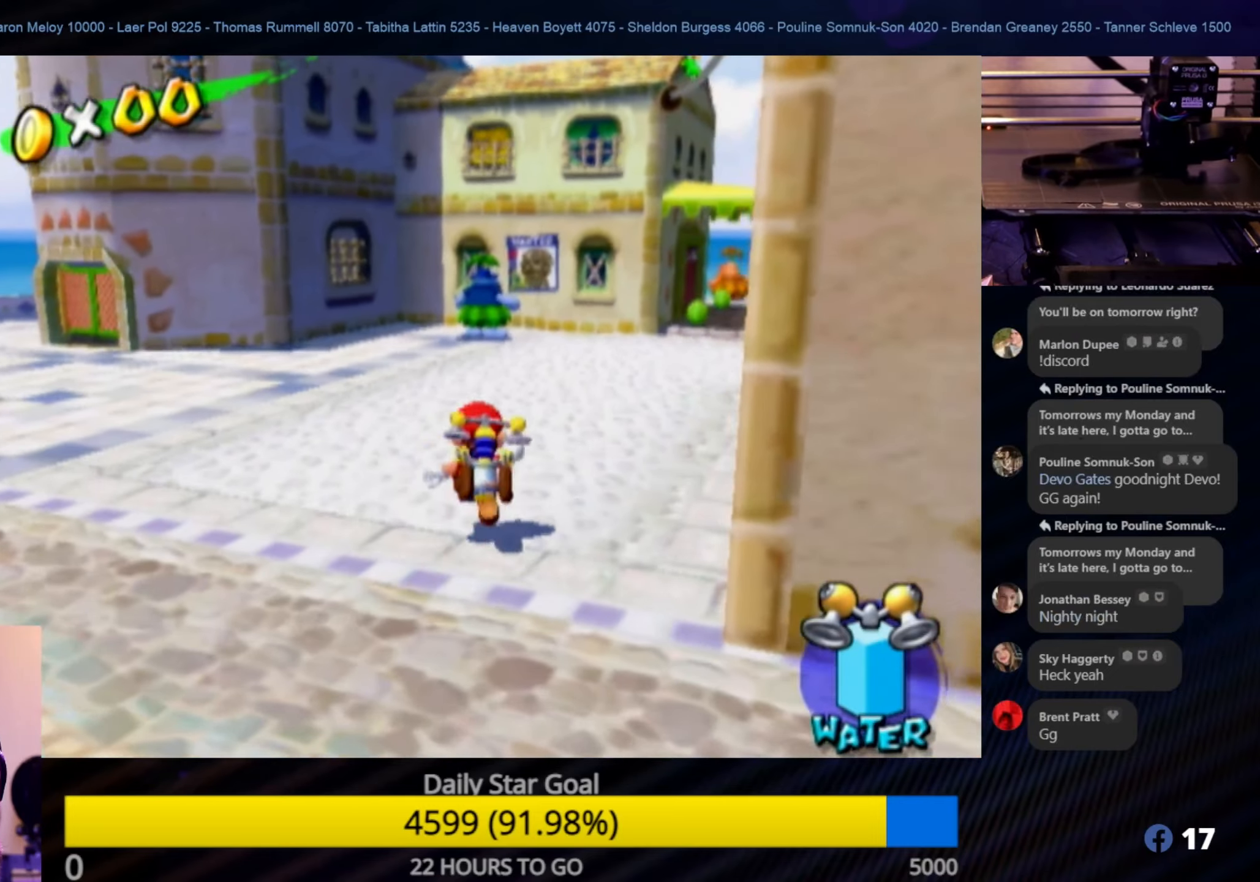
{"buttons": [], "left_stick": "up-right", "right_stick": "left", "events": [[17, "right_stick", "left"], [200, "right_stick", "center"], [400, "left_stick", "up-right"], [483, "right_stick", "left"]]}
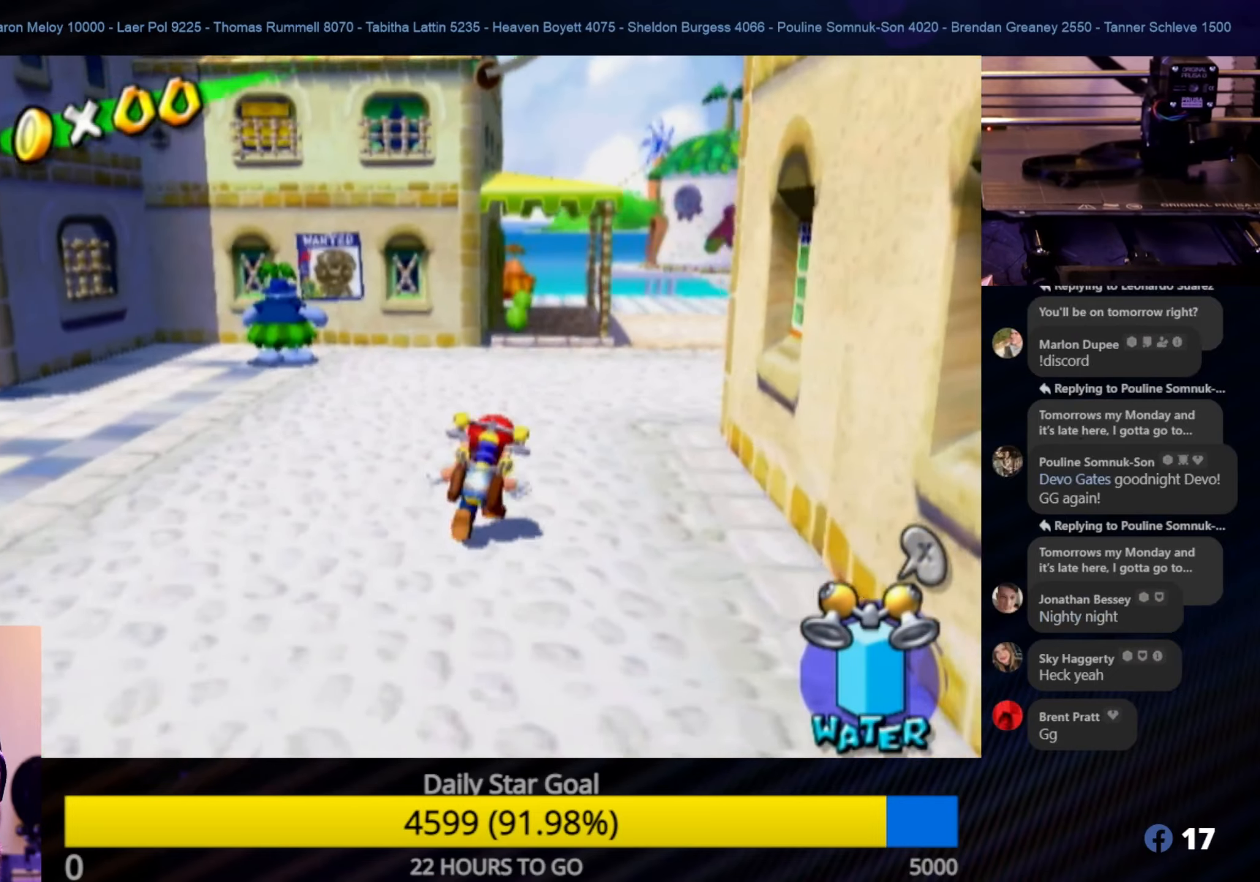
{"buttons": [], "left_stick": "up", "right_stick": "center", "events": [[117, "right_stick", "center"], [133, "left_stick", "up"]]}
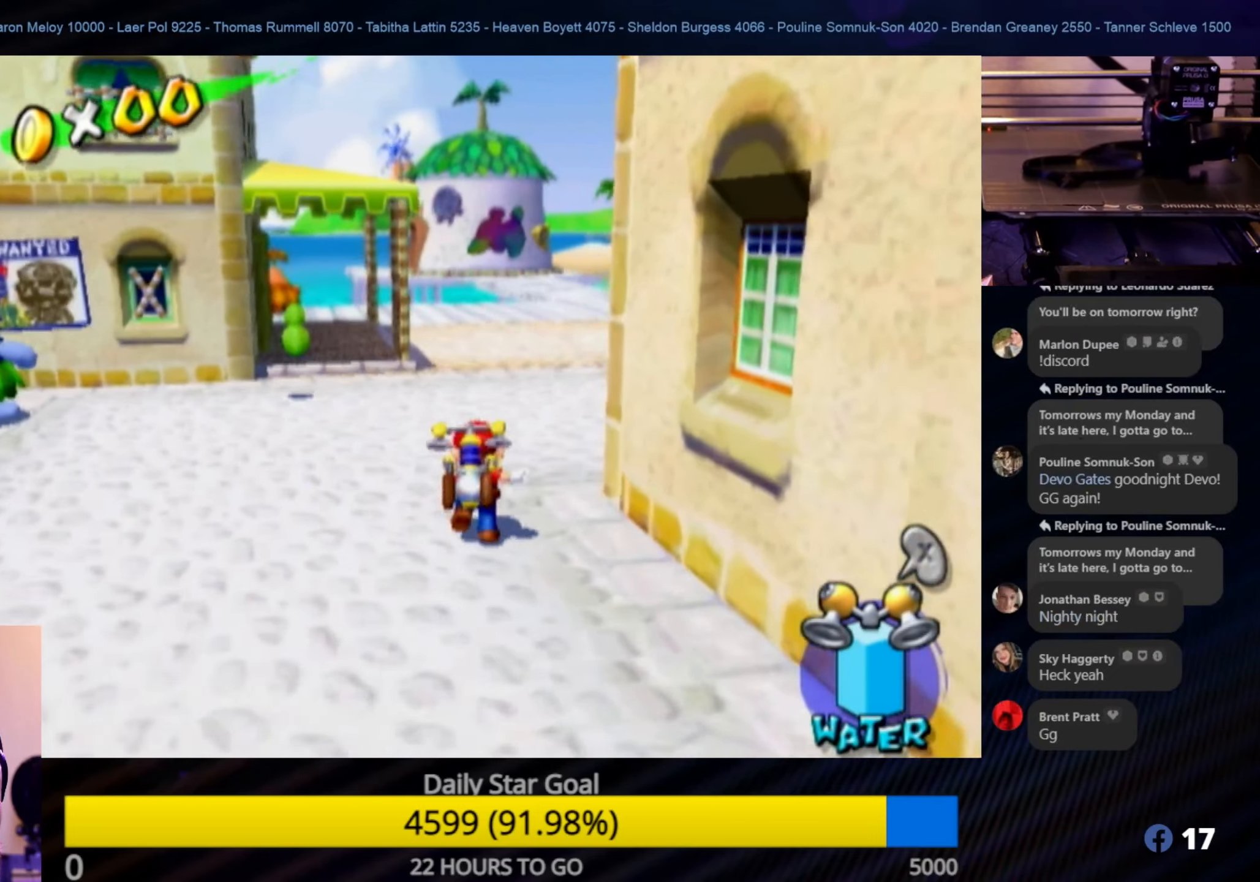
{"buttons": ["A"], "left_stick": "up", "right_stick": "center", "events": [[383, "A", "down"]]}
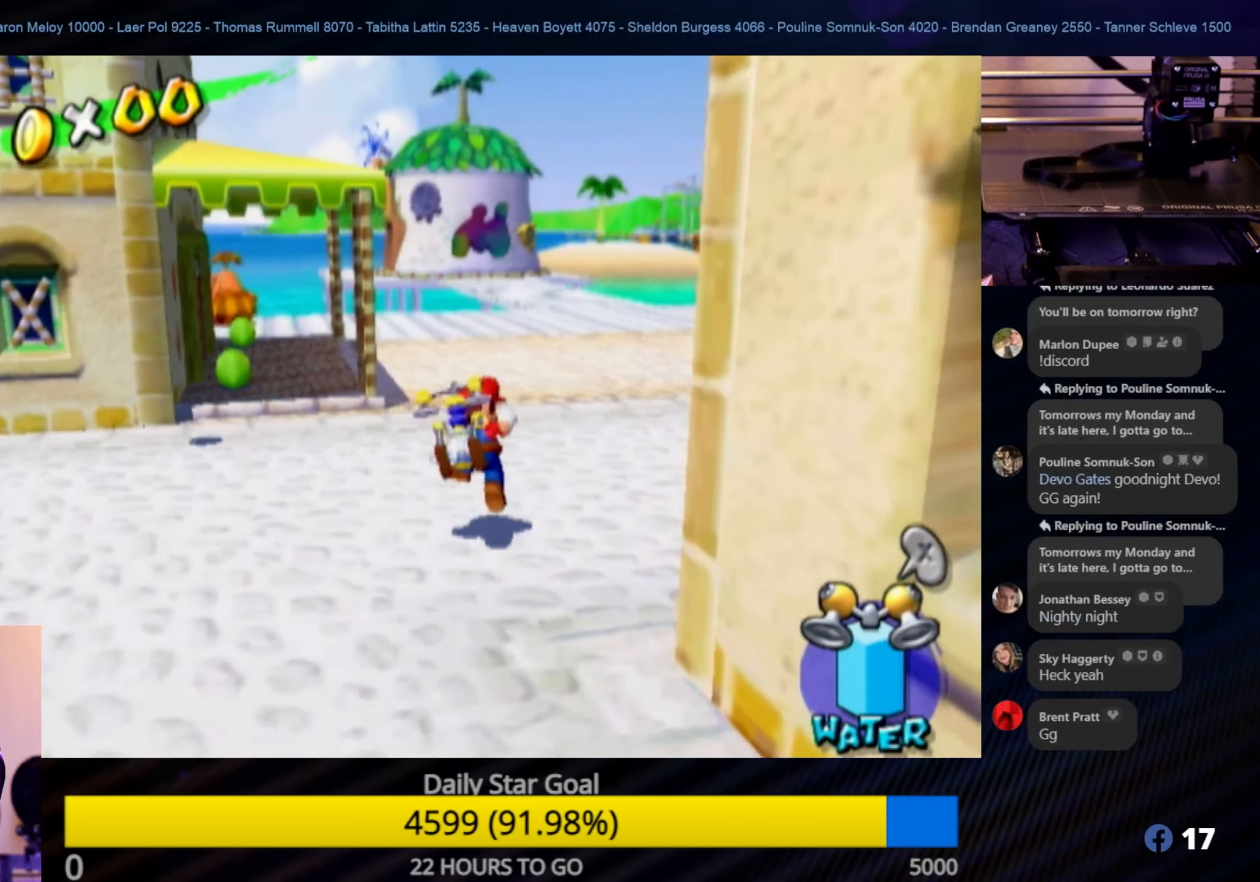
{"buttons": [], "left_stick": "up", "right_stick": "center", "events": [[83, "A", "up"], [100, "left_stick", "up-right"], [167, "B", "down"], [317, "B", "up"], [433, "left_stick", "up"]]}
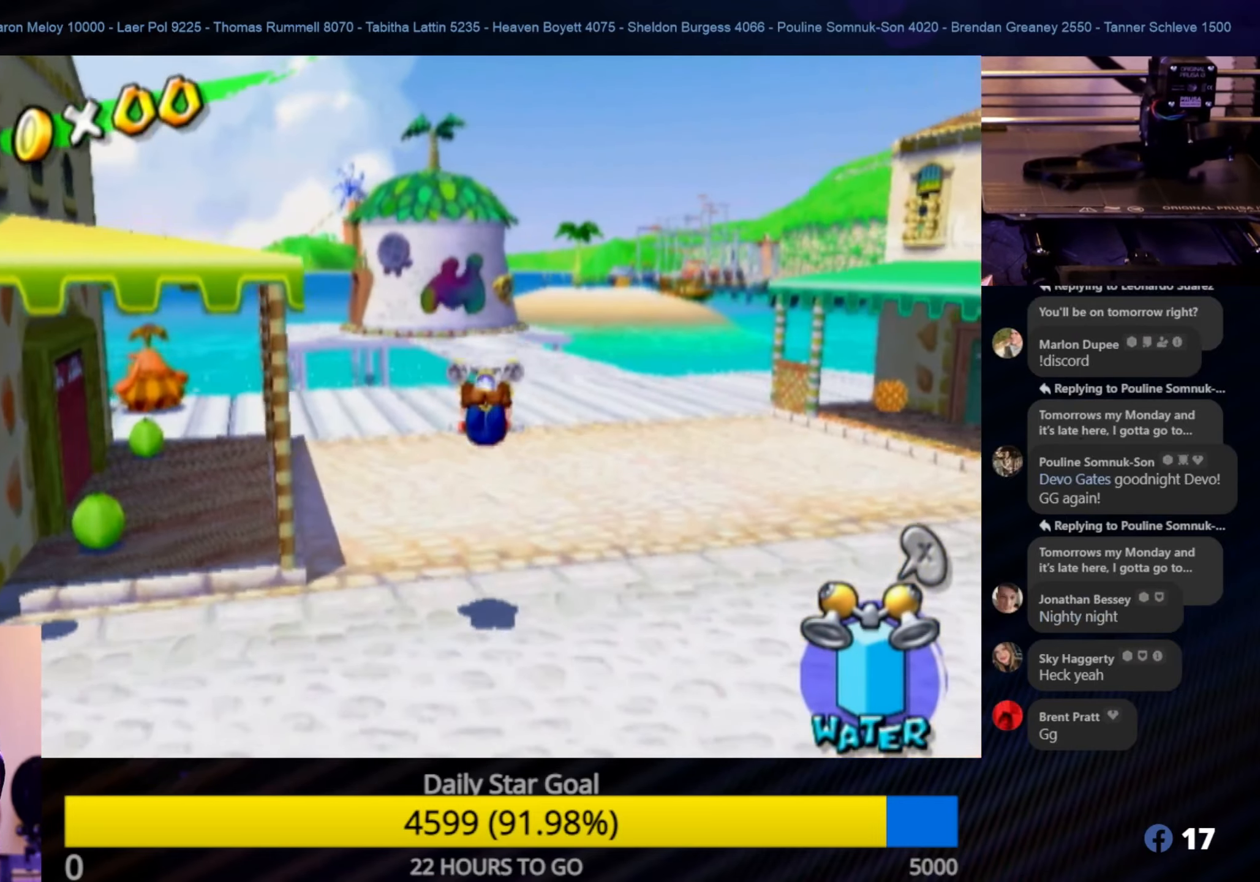
{"buttons": [], "left_stick": "up", "right_stick": "center", "events": [[300, "A", "down"], [467, "A", "up"]]}
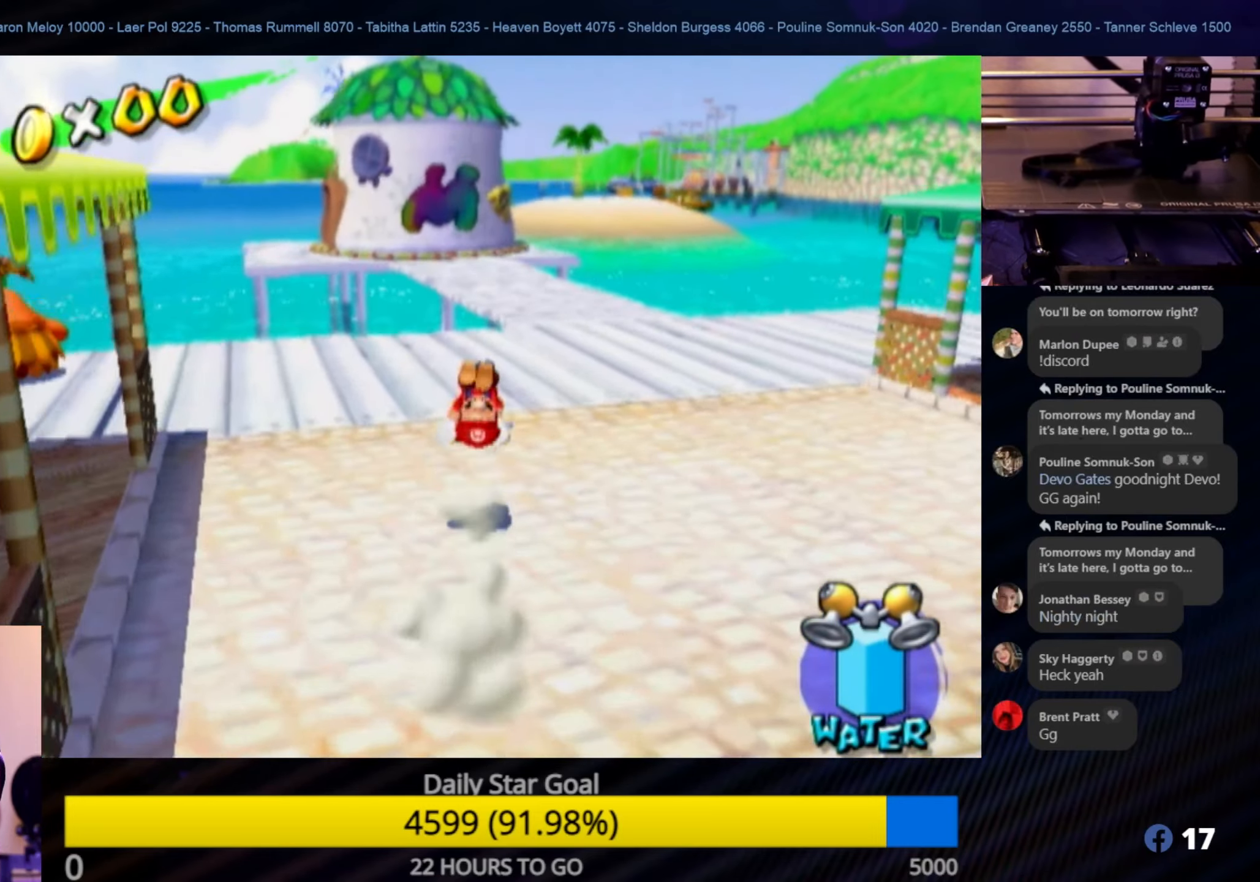
{"buttons": [], "left_stick": "up", "right_stick": "center", "events": []}
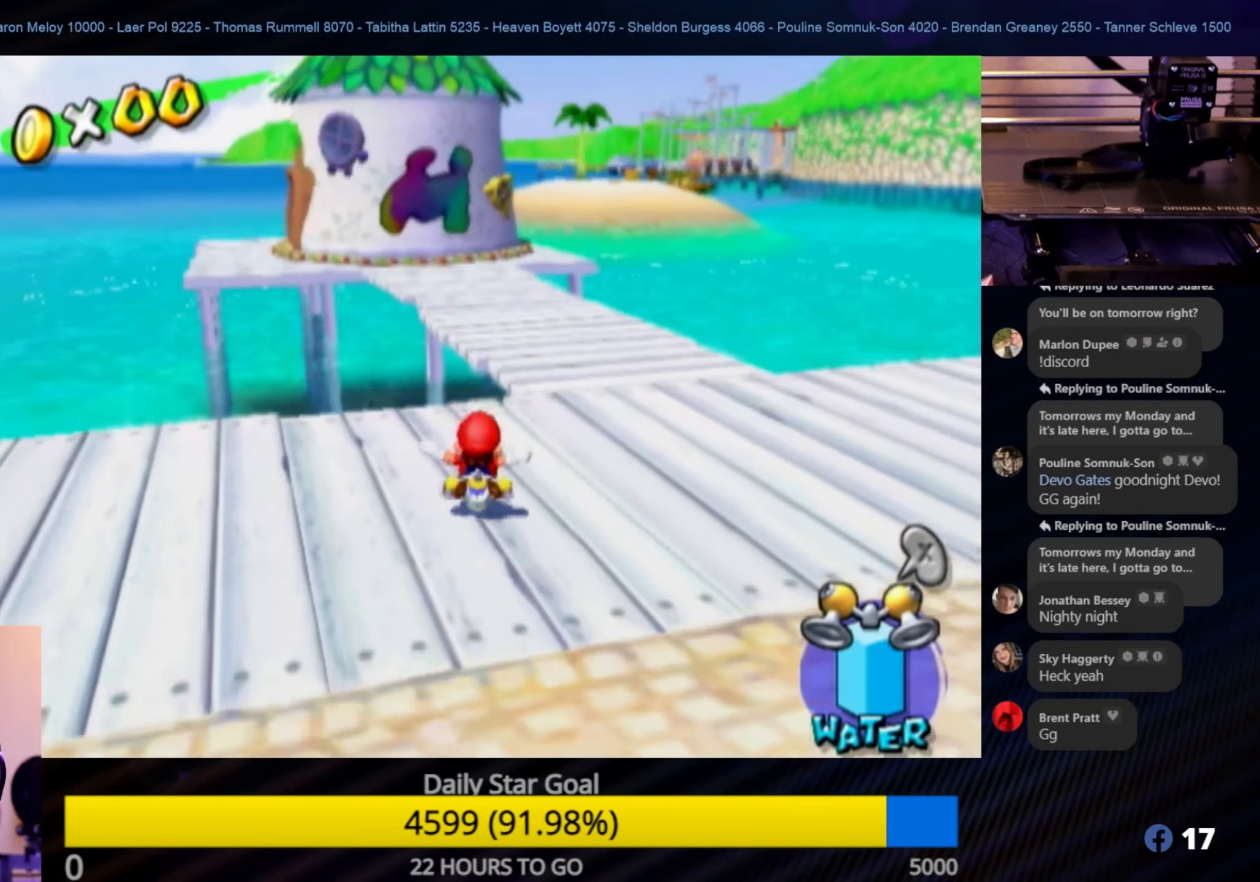
{"buttons": ["R1"], "left_stick": "up", "right_stick": "center", "events": [[67, "A", "down"], [283, "A", "up"], [400, "R1", "down"]]}
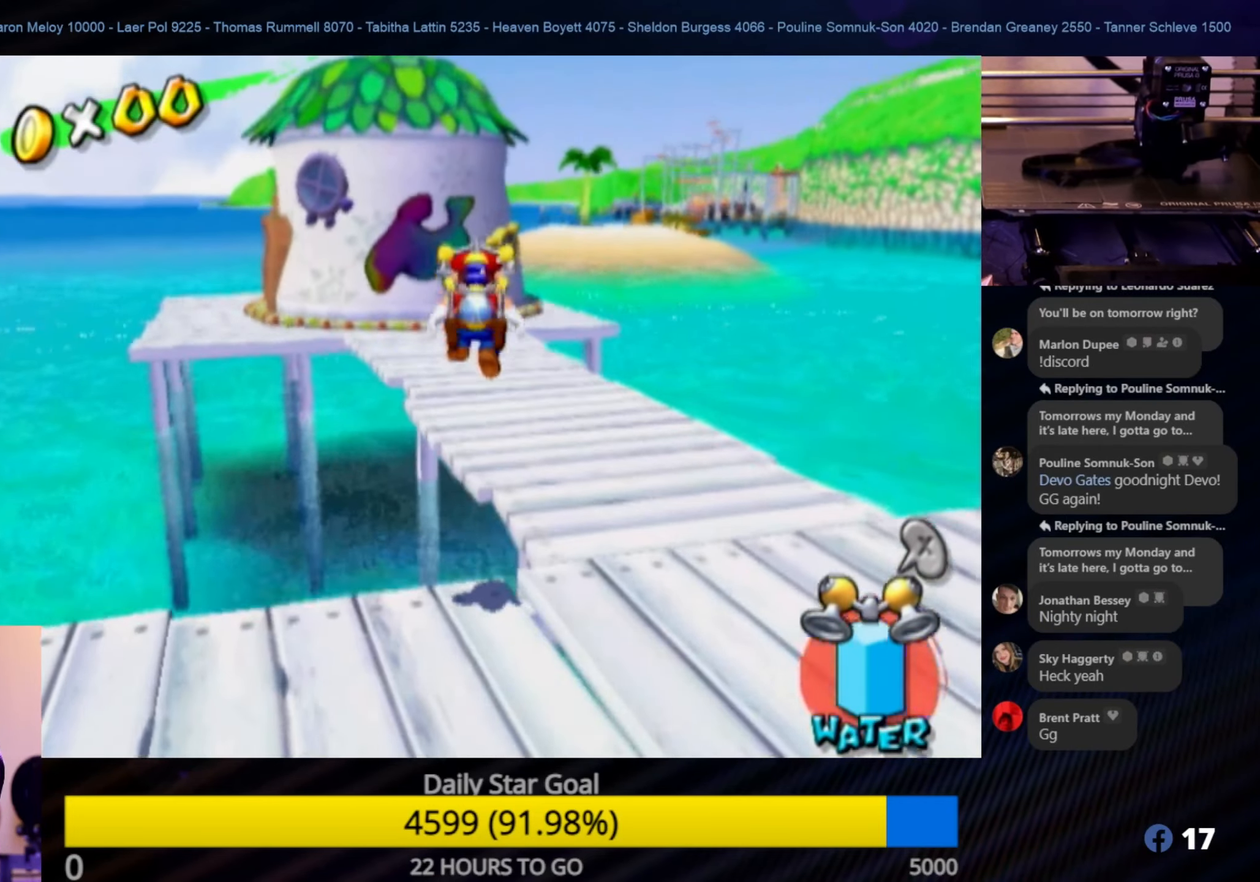
{"buttons": [], "left_stick": "up", "right_stick": "center", "events": [[150, "R1", "up"]]}
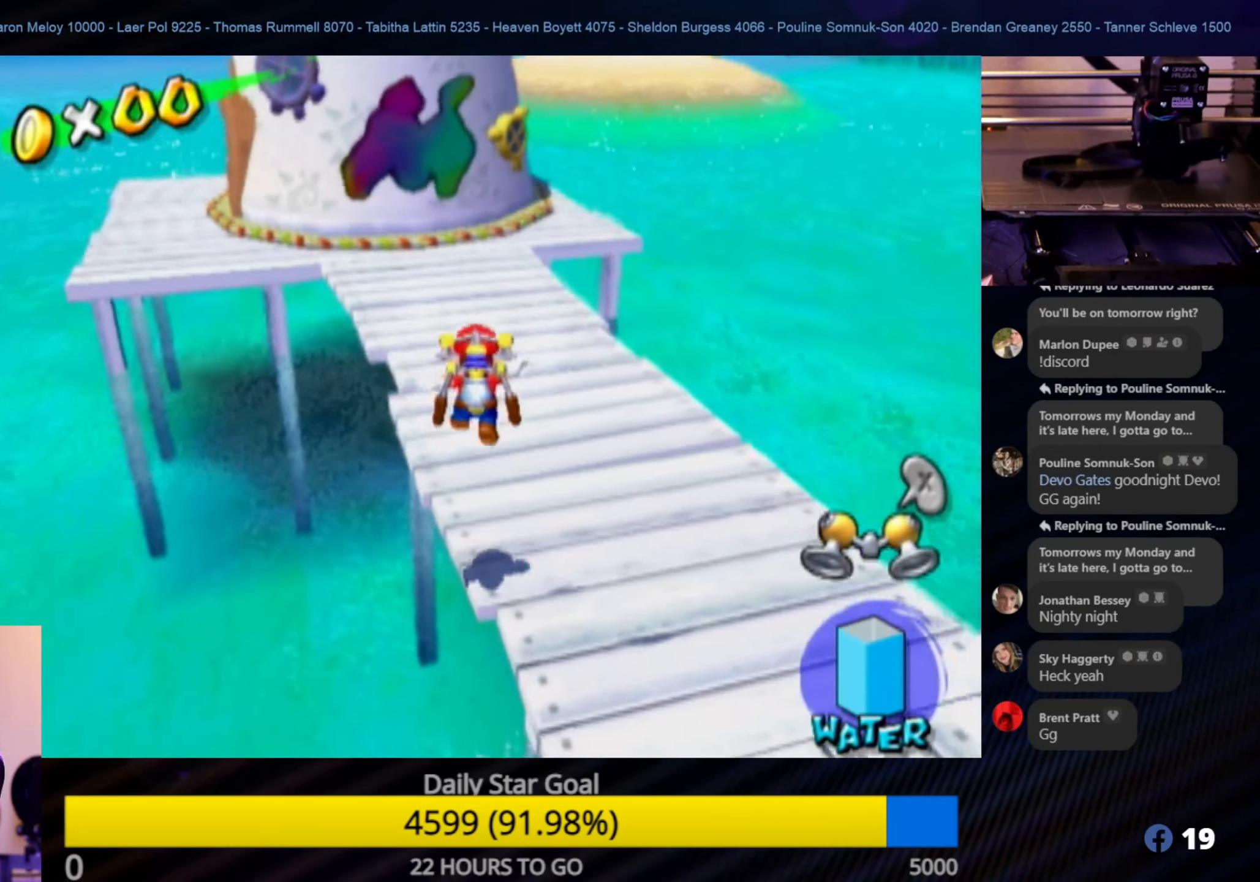
{"buttons": [], "left_stick": "up", "right_stick": "center", "events": []}
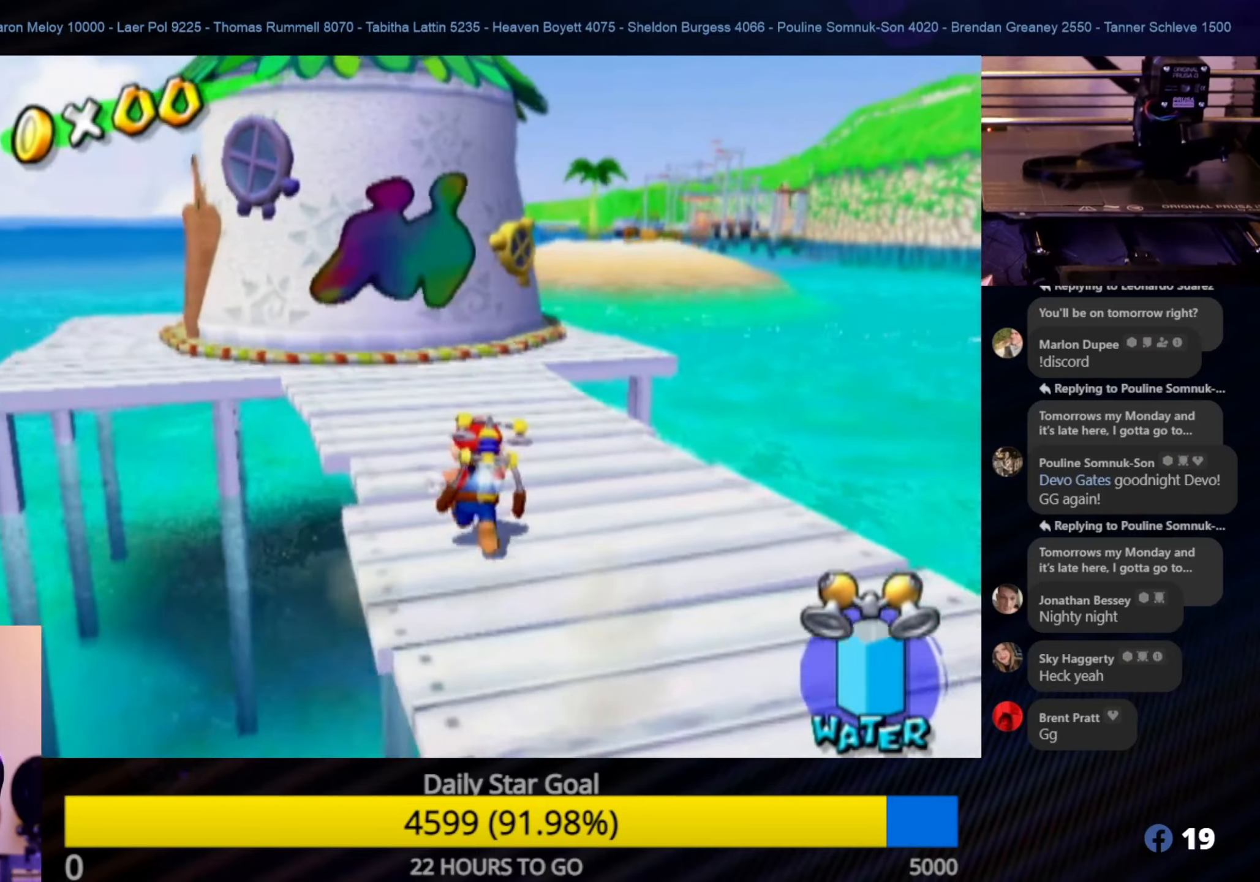
{"buttons": [], "left_stick": "up", "right_stick": "center", "events": []}
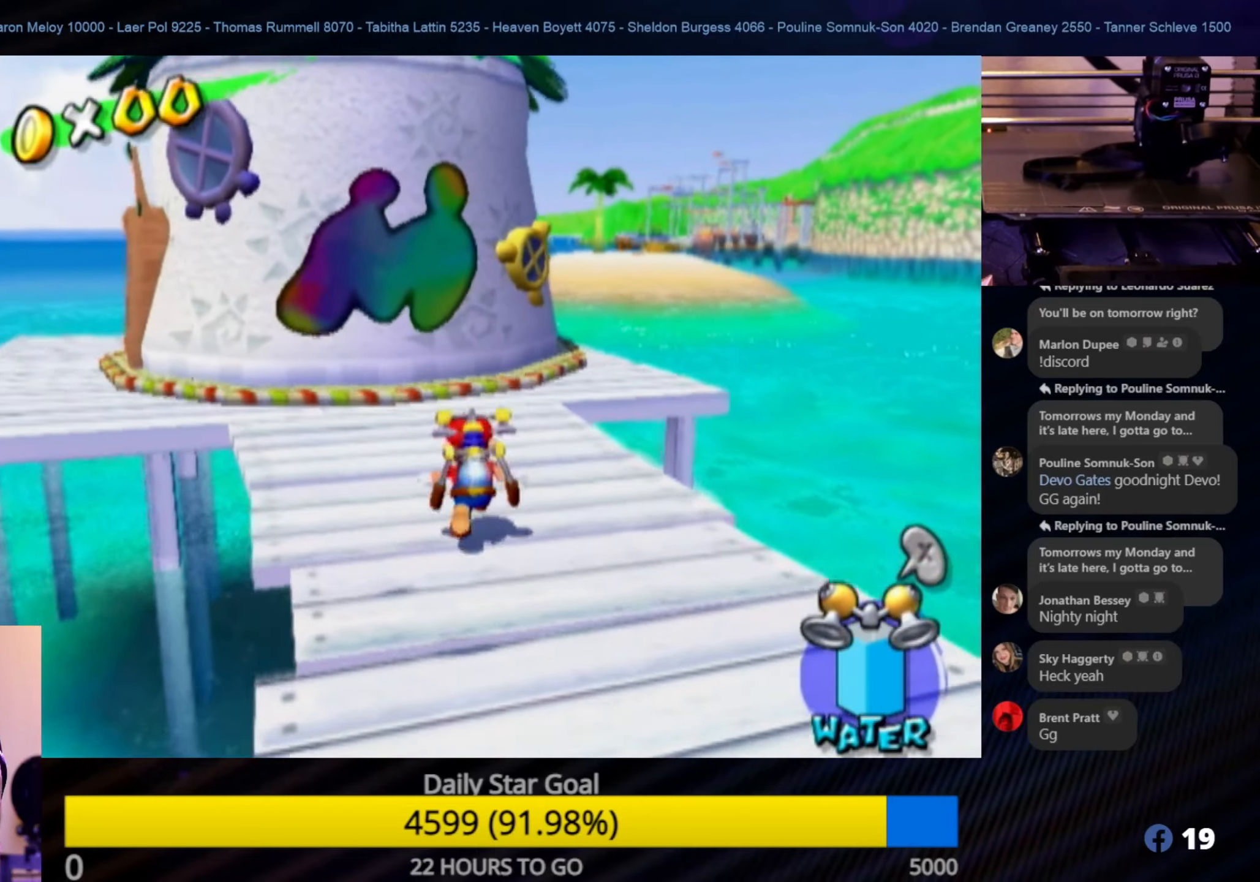
{"buttons": [], "left_stick": "up", "right_stick": "center", "events": []}
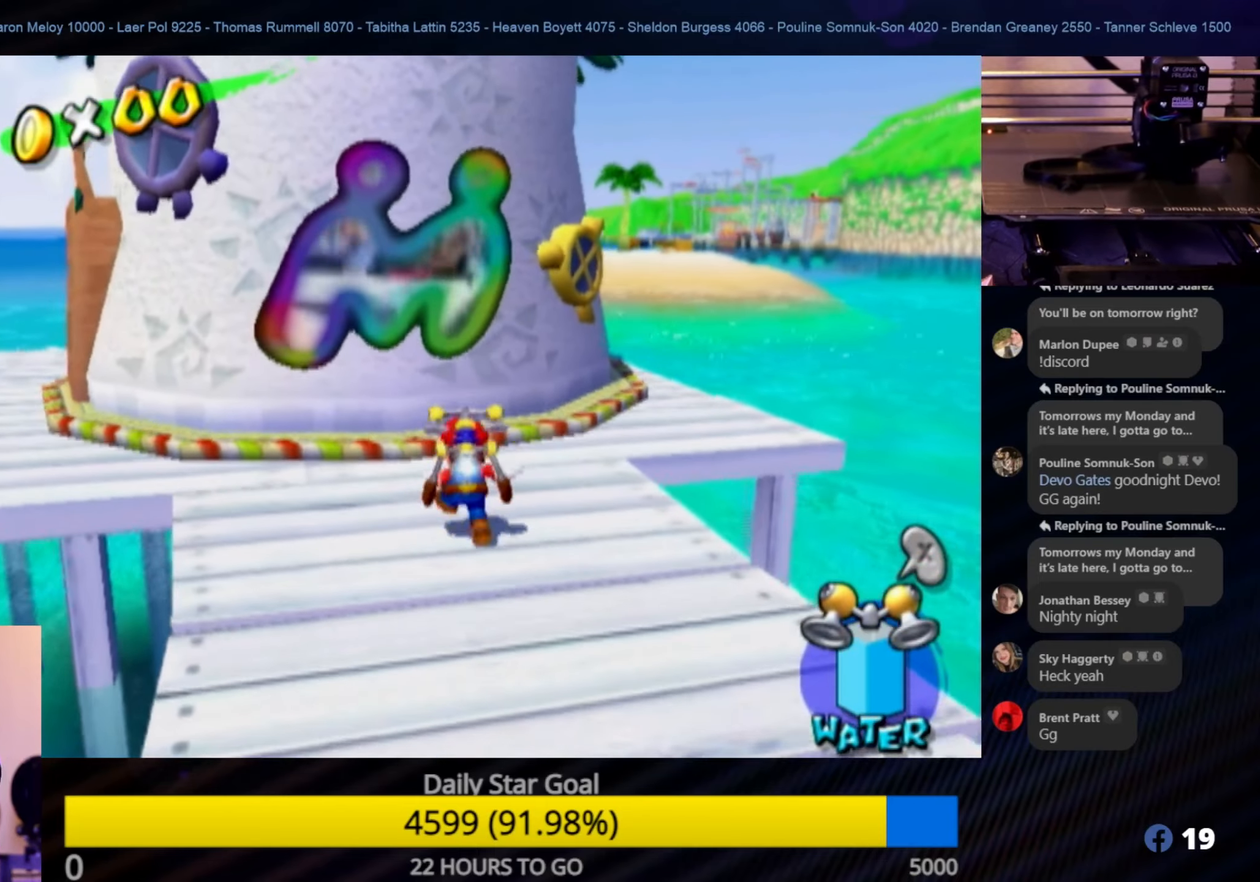
{"buttons": [], "left_stick": "center", "right_stick": "center", "events": [[317, "A", "down"], [317, "left_stick", "up-left"], [450, "A", "up"], [450, "left_stick", "center"]]}
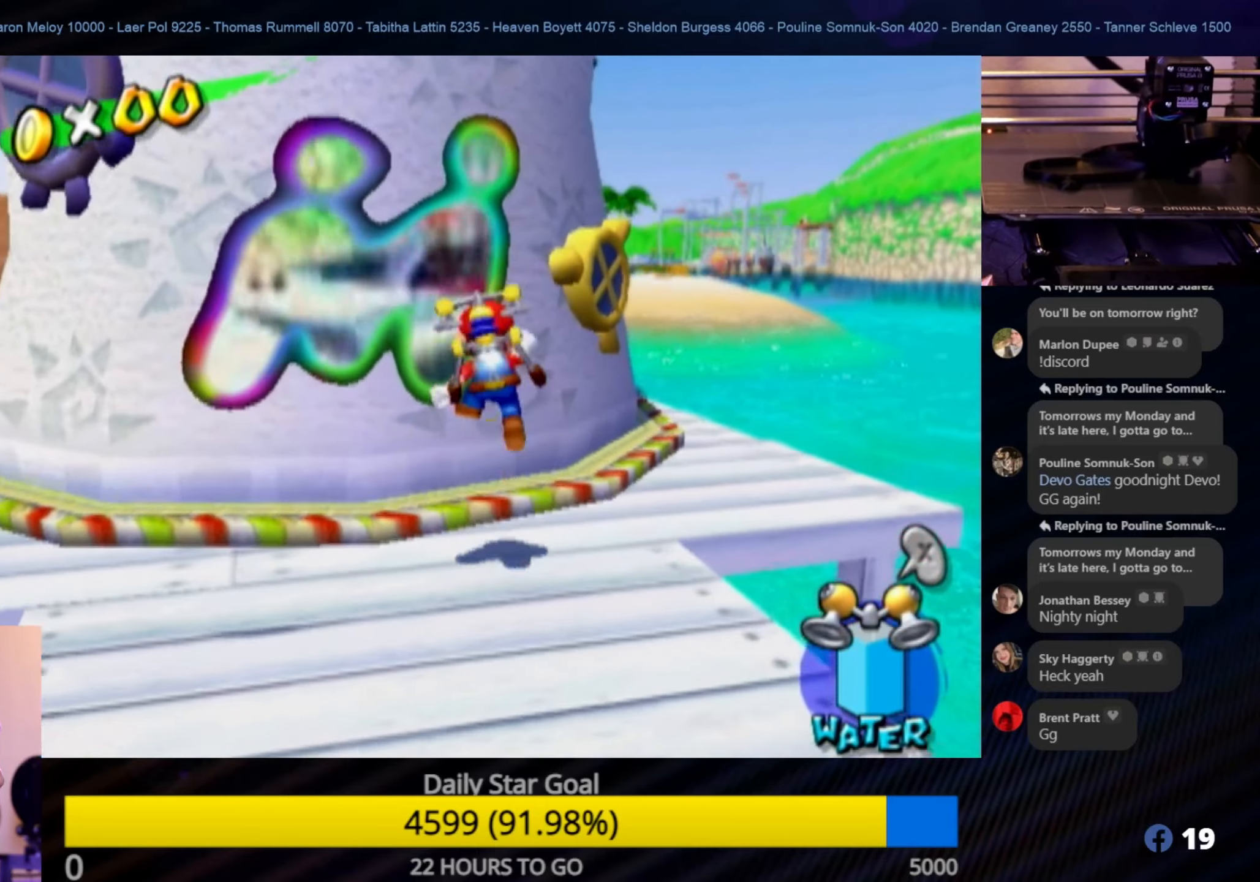
{"buttons": [], "left_stick": "left", "right_stick": "center", "events": [[134, "left_stick", "left"]]}
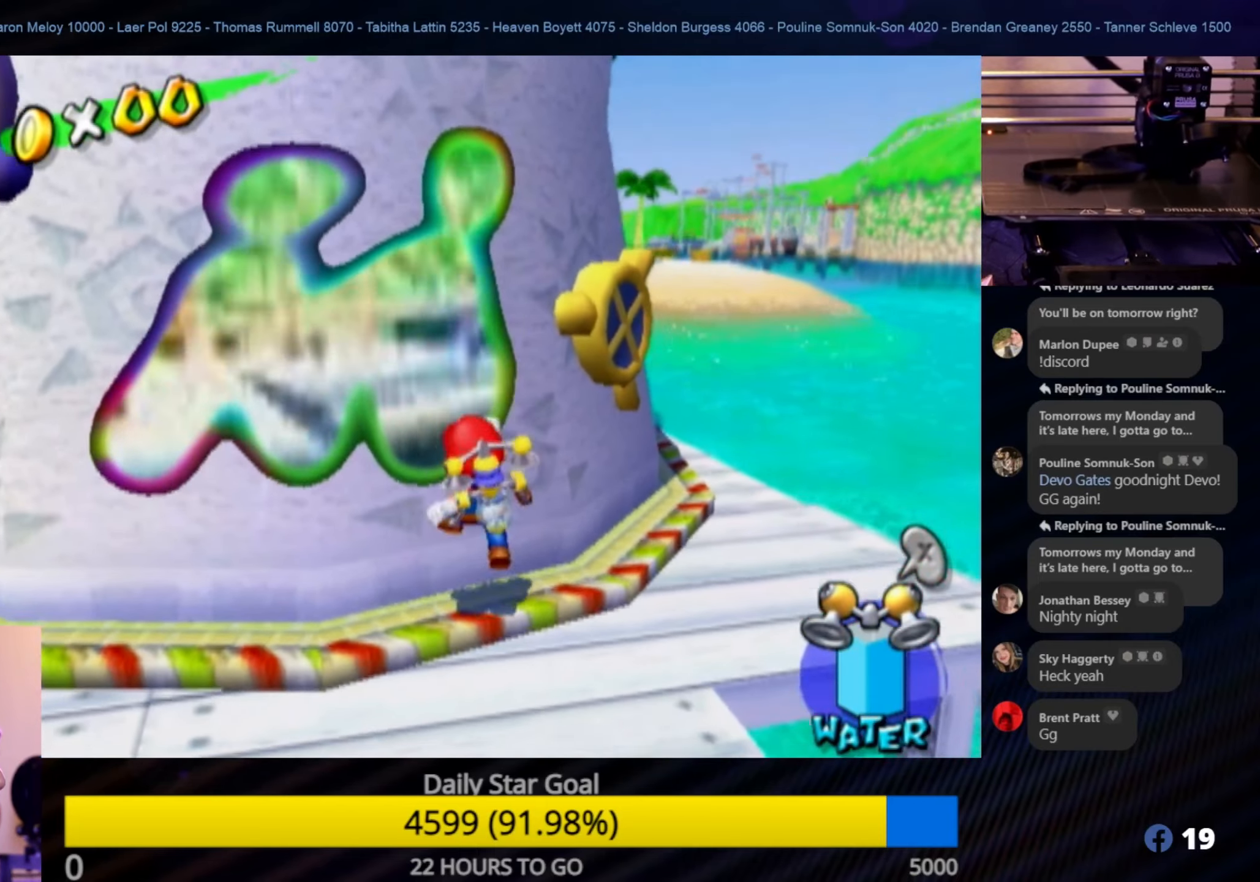
{"buttons": [], "left_stick": "center", "right_stick": "center", "events": [[200, "left_stick", "down-left"], [267, "A", "down"], [334, "left_stick", "center"], [484, "A", "up"]]}
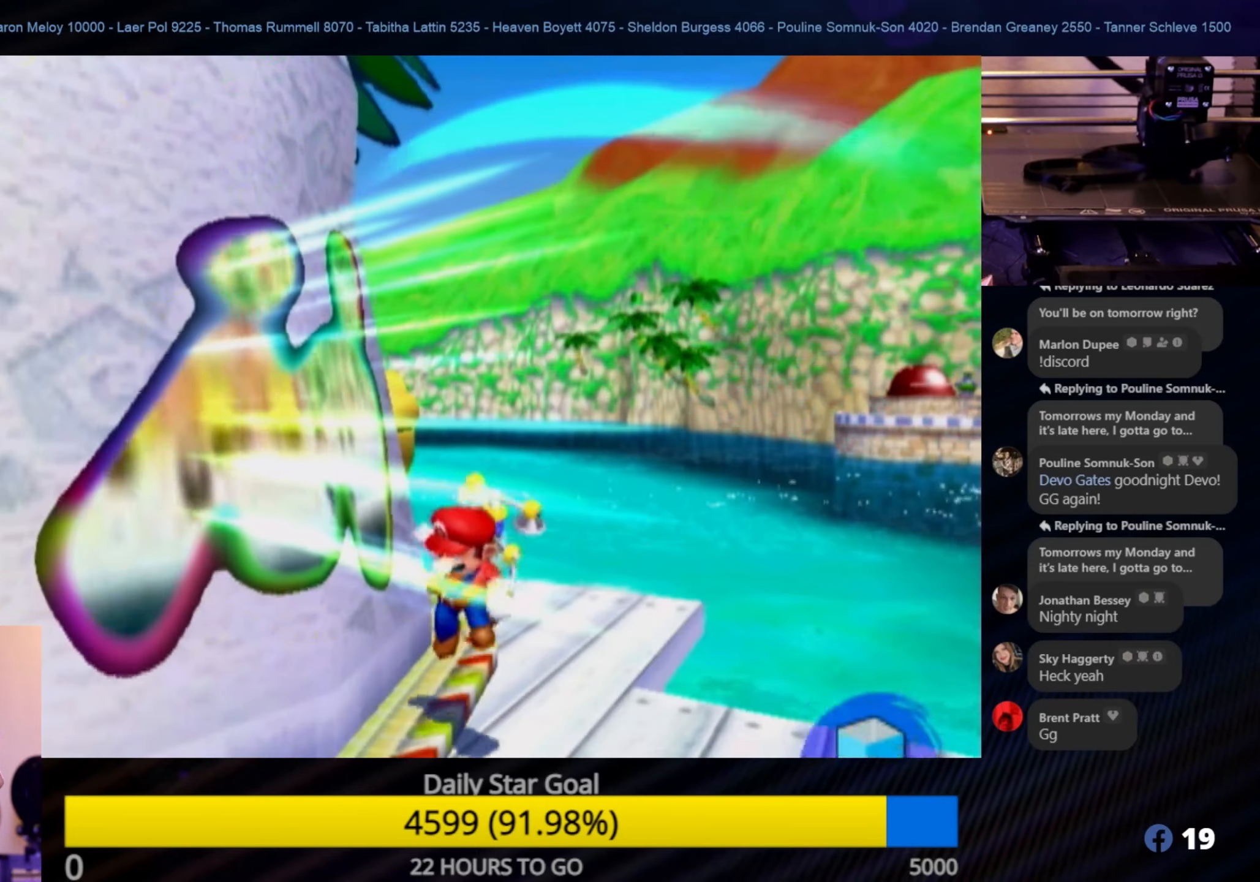
{"buttons": [], "left_stick": "center", "right_stick": "center", "events": [[50, "left_stick", "left"], [200, "left_stick", "center"]]}